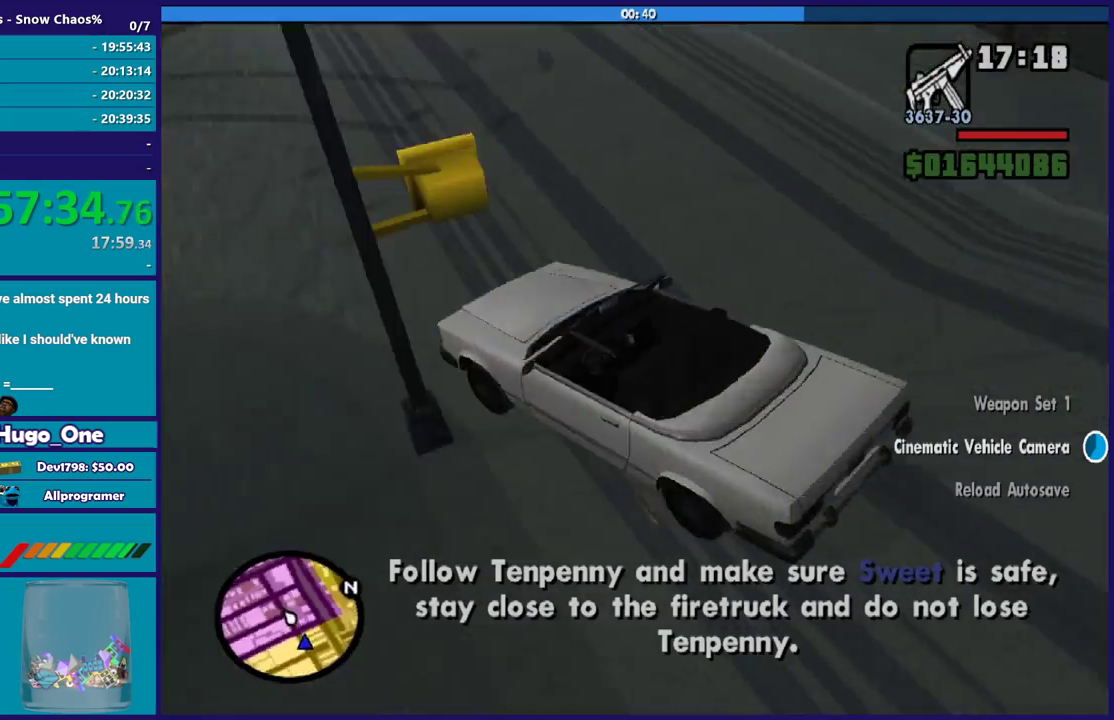
Gameplay with a controller (Xbox layout); each line is a JSON object with the inputs held at the frame after it. "events" lists button and stick changes between this image and that frame as [ms after this image, input, new state], when the widget could be followed in between.
{"buttons": ["L2"], "left_stick": "center", "right_stick": "center", "events": []}
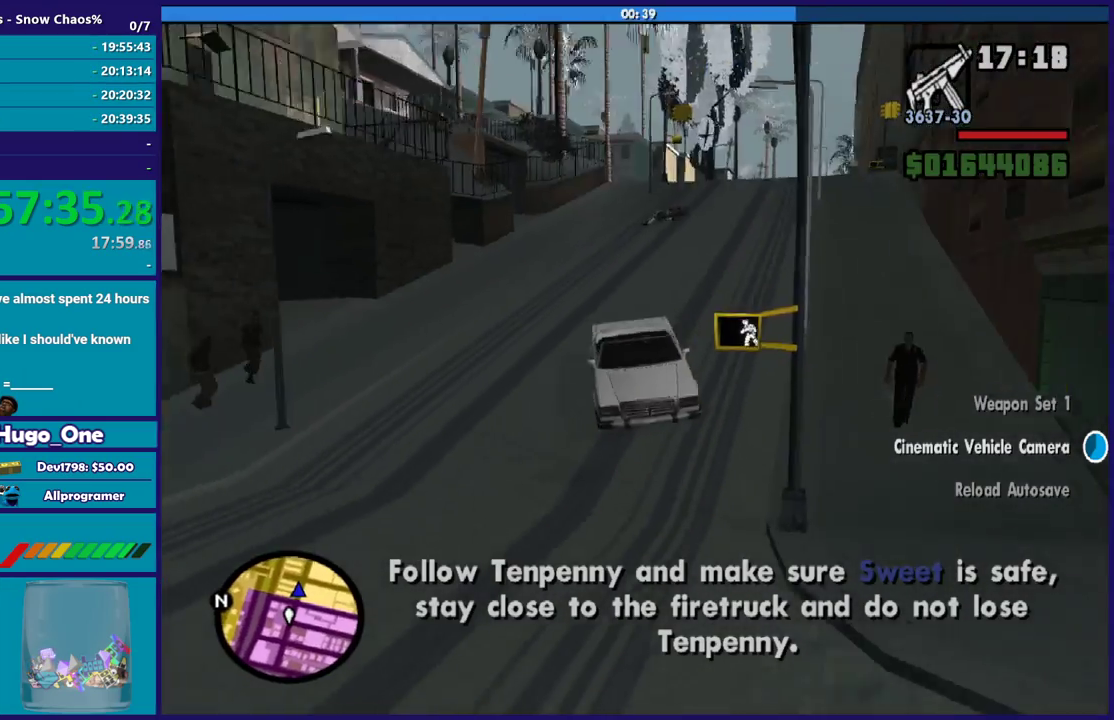
{"buttons": ["L2"], "left_stick": "left", "right_stick": "center", "events": [[67, "left_stick", "left"], [234, "left_stick", "center"], [300, "left_stick", "left"]]}
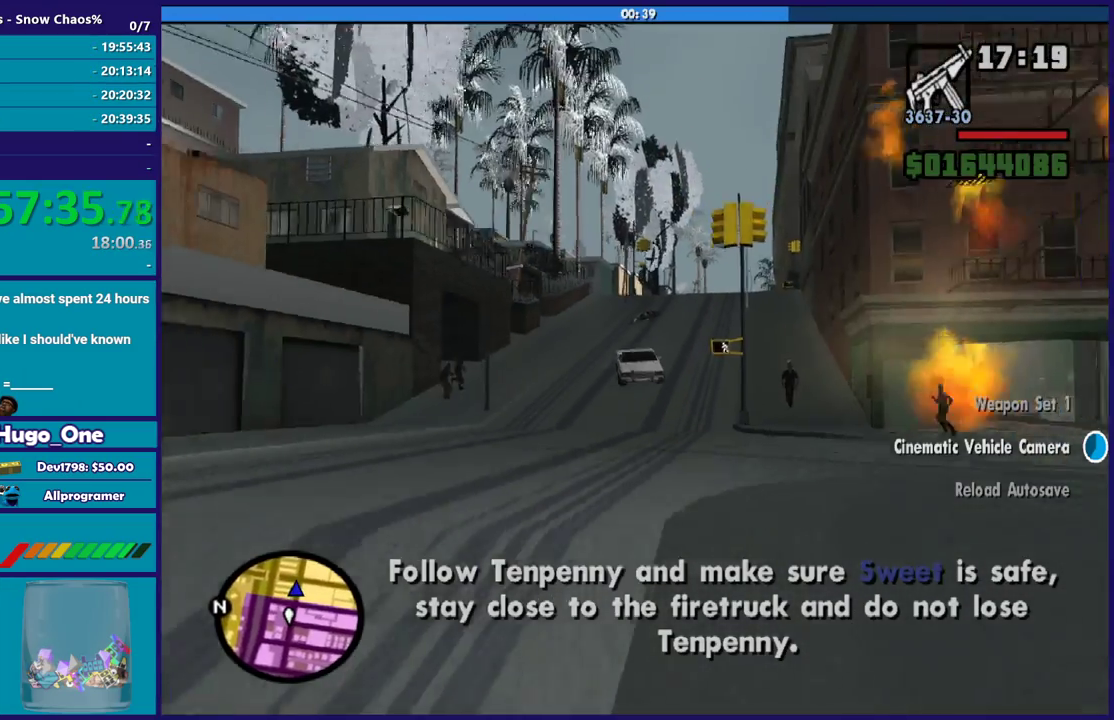
{"buttons": ["L2"], "left_stick": "right", "right_stick": "center", "events": [[66, "left_stick", "center"], [300, "left_stick", "left"], [467, "left_stick", "right"]]}
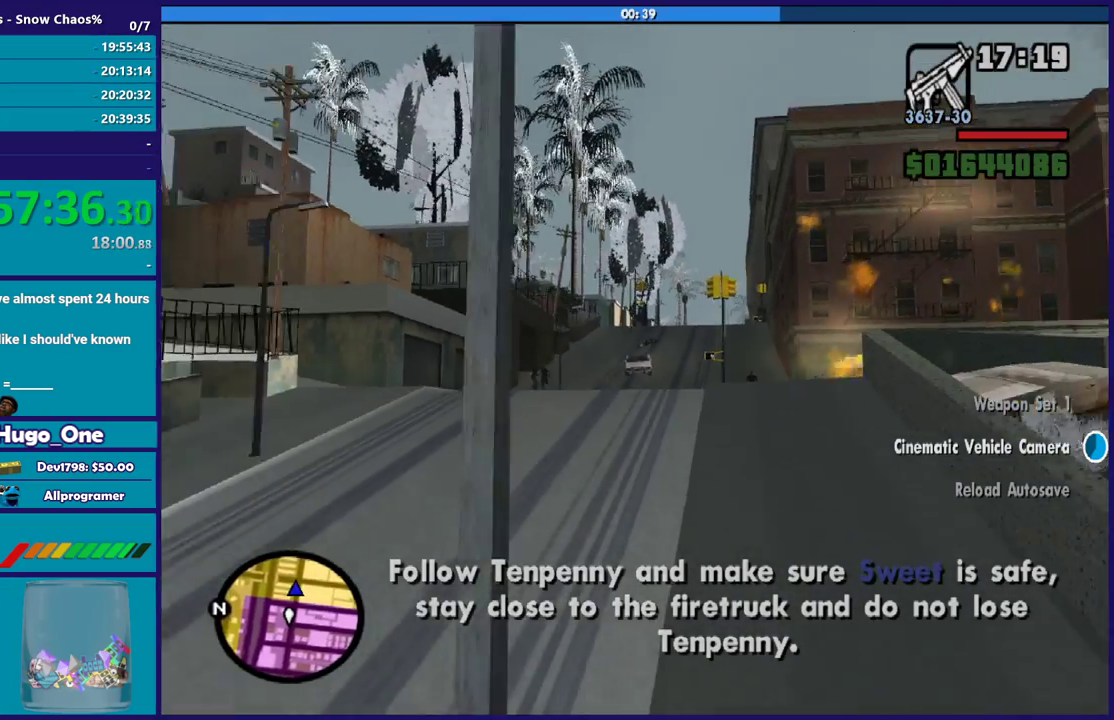
{"buttons": ["L2"], "left_stick": "right", "right_stick": "center", "events": [[167, "left_stick", "center"], [367, "left_stick", "right"]]}
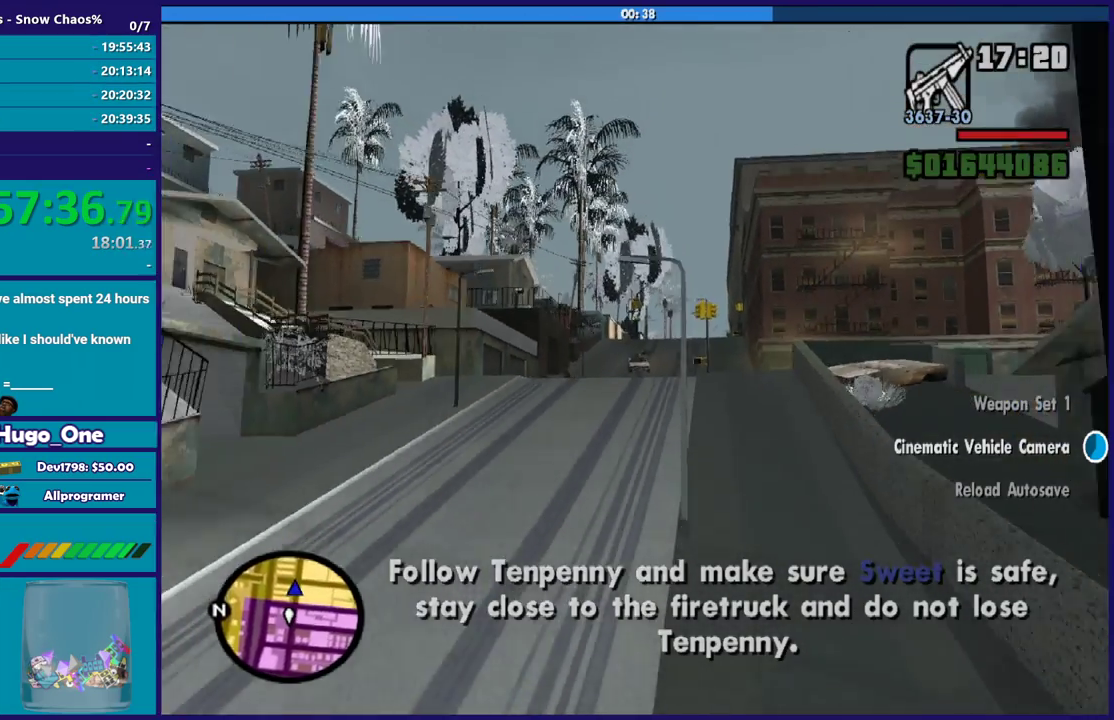
{"buttons": ["L2"], "left_stick": "center", "right_stick": "center", "events": [[200, "left_stick", "center"]]}
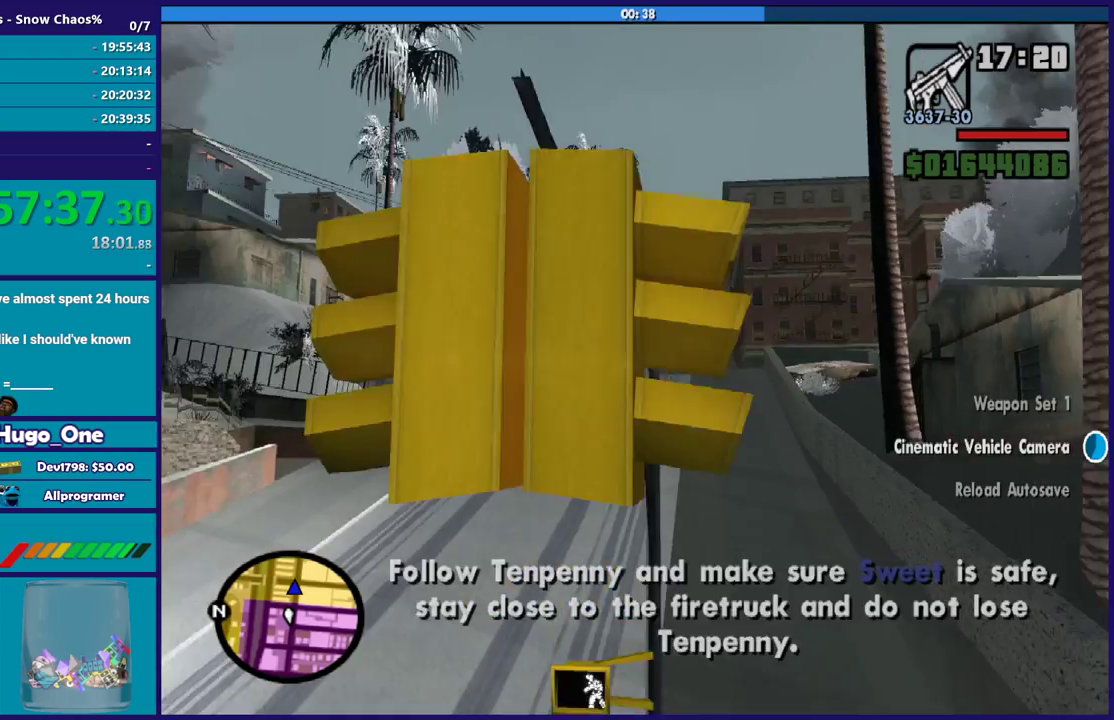
{"buttons": ["L2"], "left_stick": "center", "right_stick": "center", "events": [[134, "left_stick", "left"], [367, "left_stick", "center"], [401, "right_stick", "right"], [501, "right_stick", "center"]]}
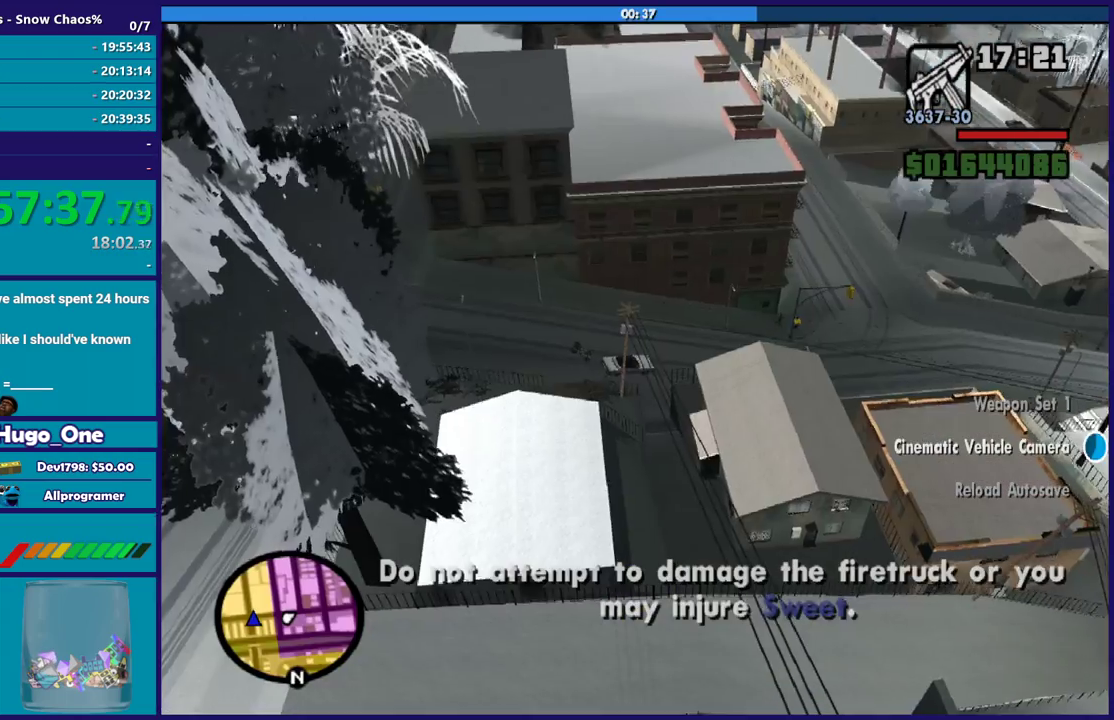
{"buttons": ["L2"], "left_stick": "left", "right_stick": "center", "events": [[400, "left_stick", "left"]]}
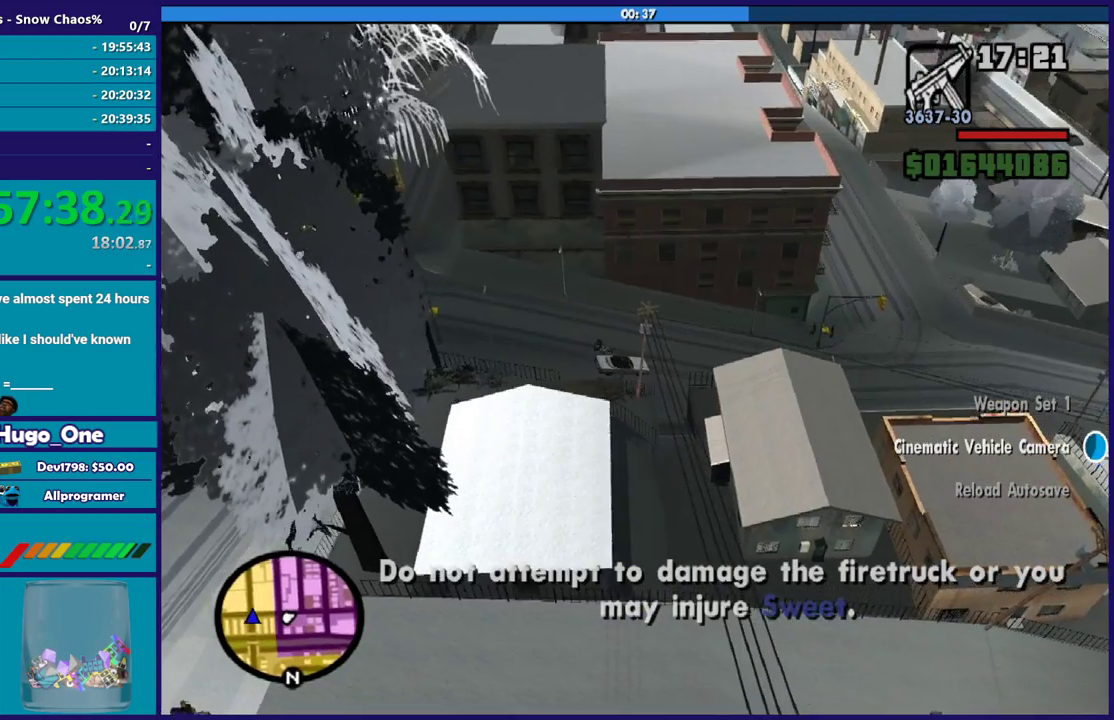
{"buttons": ["L2"], "left_stick": "left", "right_stick": "center", "events": [[200, "left_stick", "center"], [301, "left_stick", "left"]]}
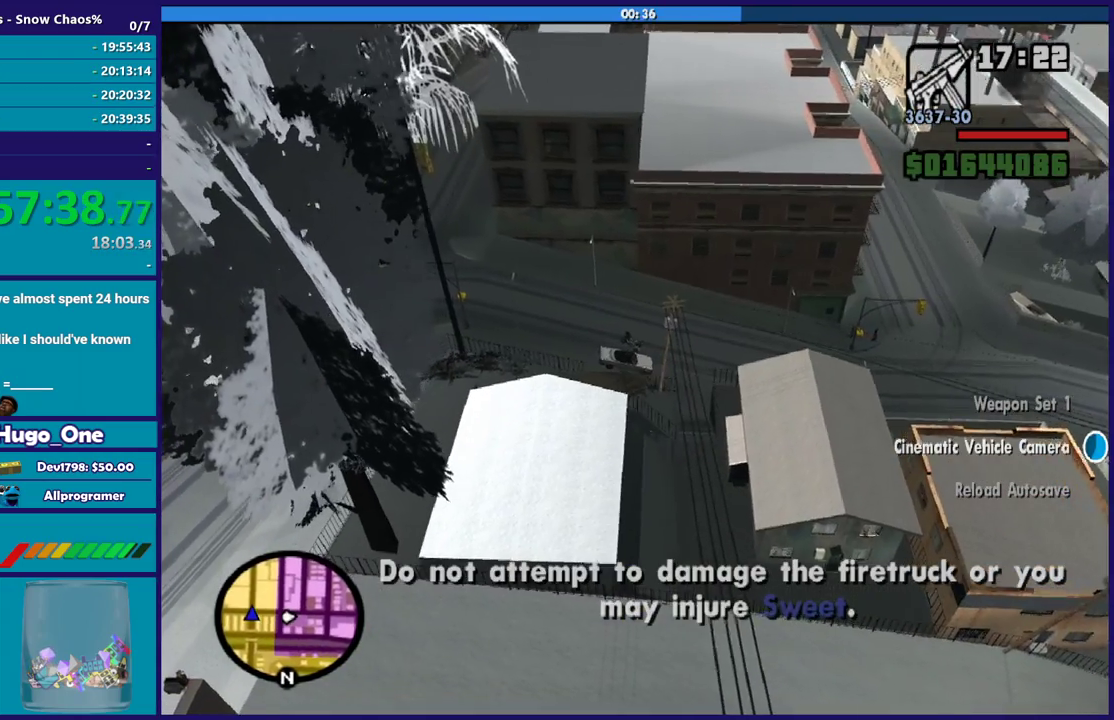
{"buttons": ["L2"], "left_stick": "left", "right_stick": "center", "events": [[167, "left_stick", "center"], [467, "left_stick", "left"]]}
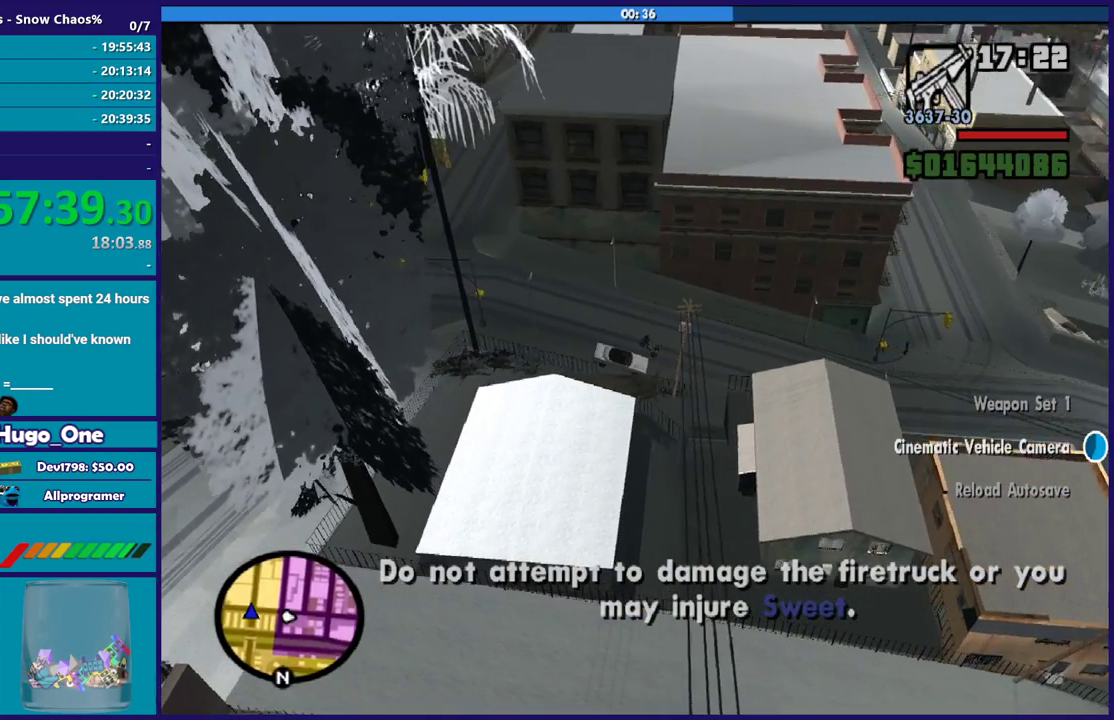
{"buttons": ["L2"], "left_stick": "left", "right_stick": "center", "events": [[34, "left_stick", "center"], [234, "left_stick", "left"]]}
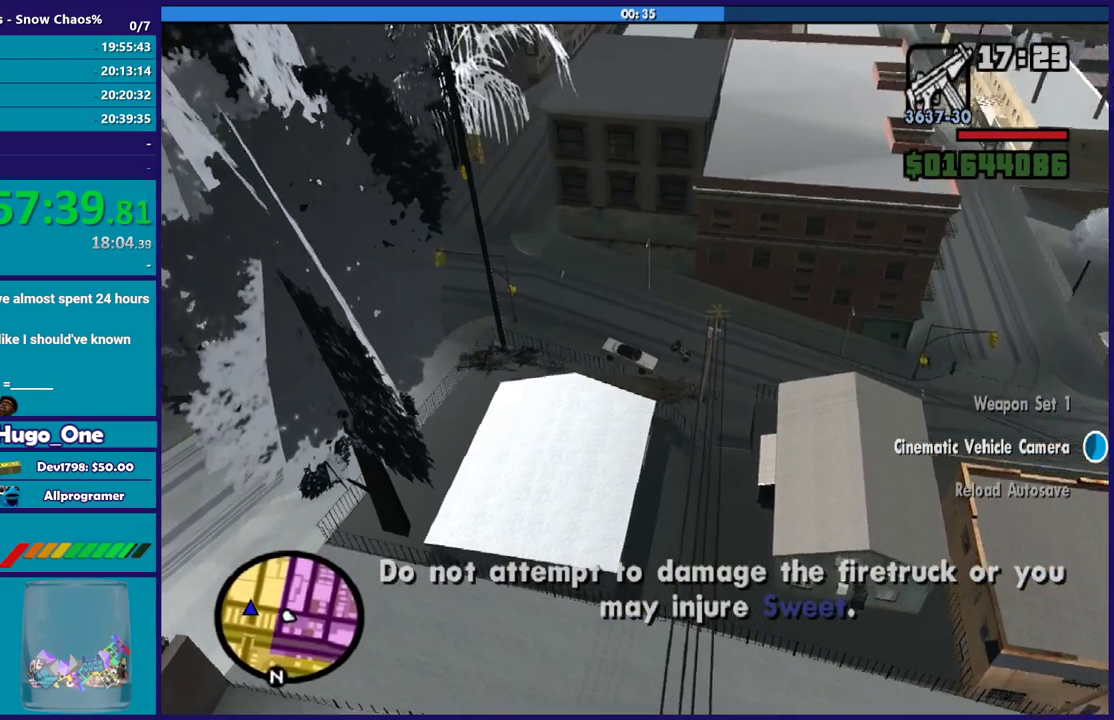
{"buttons": ["L2"], "left_stick": "center", "right_stick": "center", "events": [[133, "left_stick", "center"]]}
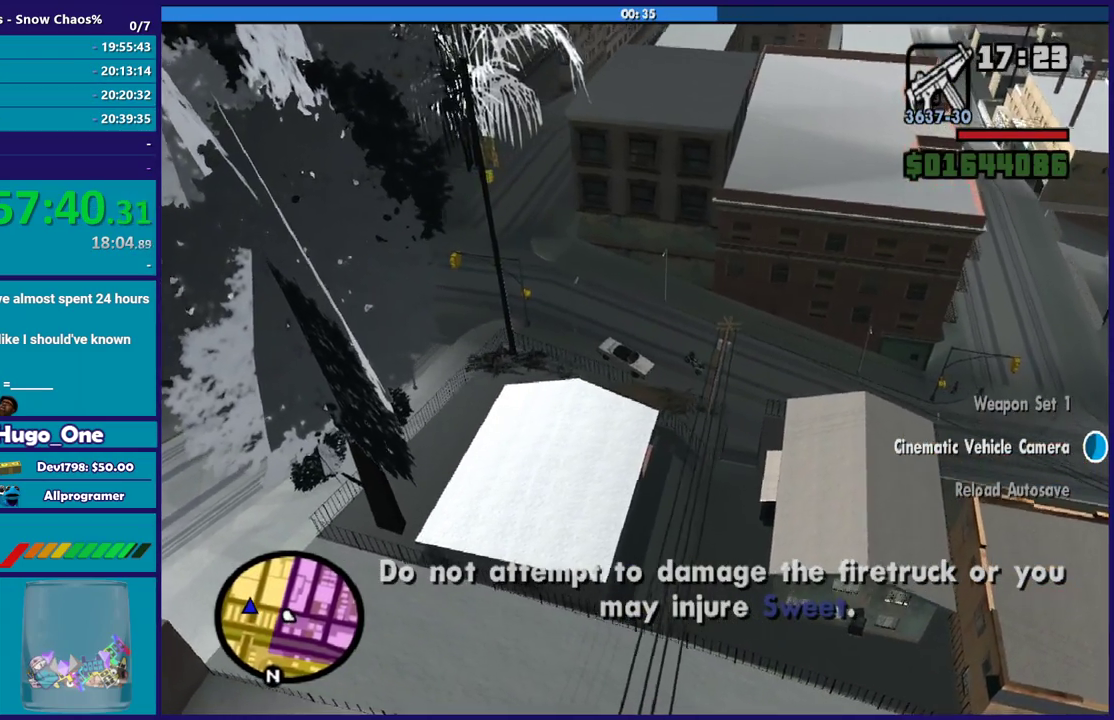
{"buttons": ["L2"], "left_stick": "center", "right_stick": "center", "events": []}
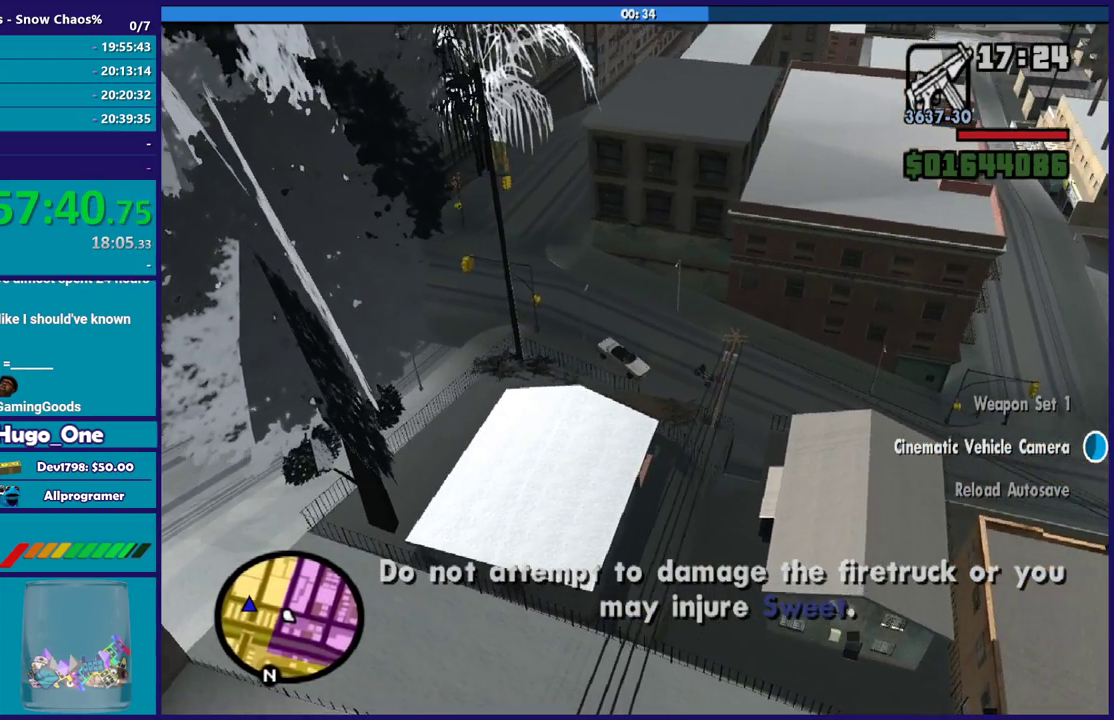
{"buttons": ["L2"], "left_stick": "down-right", "right_stick": "center", "events": [[367, "left_stick", "right"], [434, "left_stick", "down-right"]]}
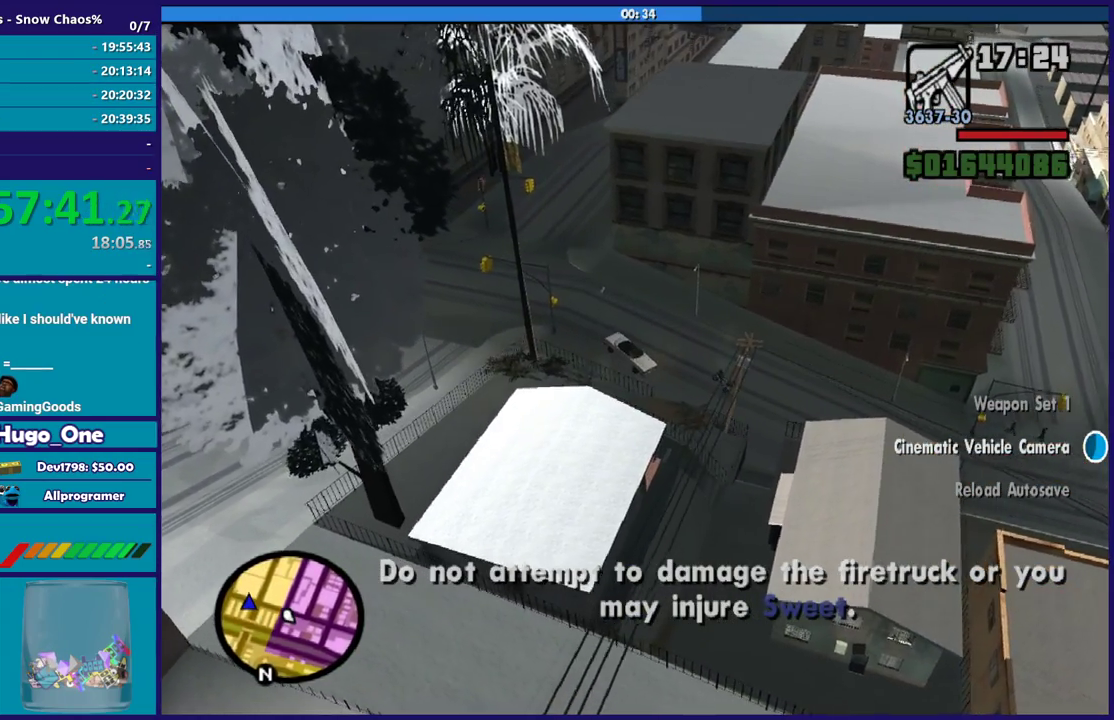
{"buttons": ["L2"], "left_stick": "center", "right_stick": "center", "events": [[167, "left_stick", "center"]]}
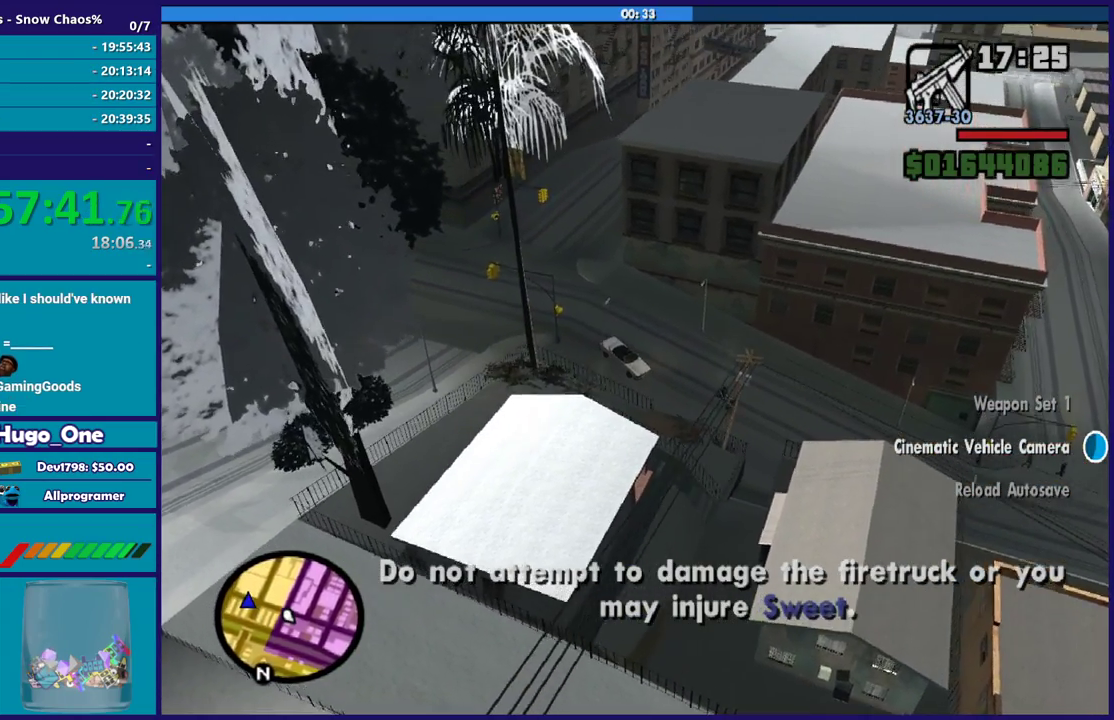
{"buttons": ["L2"], "left_stick": "center", "right_stick": "center", "events": [[34, "left_stick", "right"], [301, "left_stick", "center"]]}
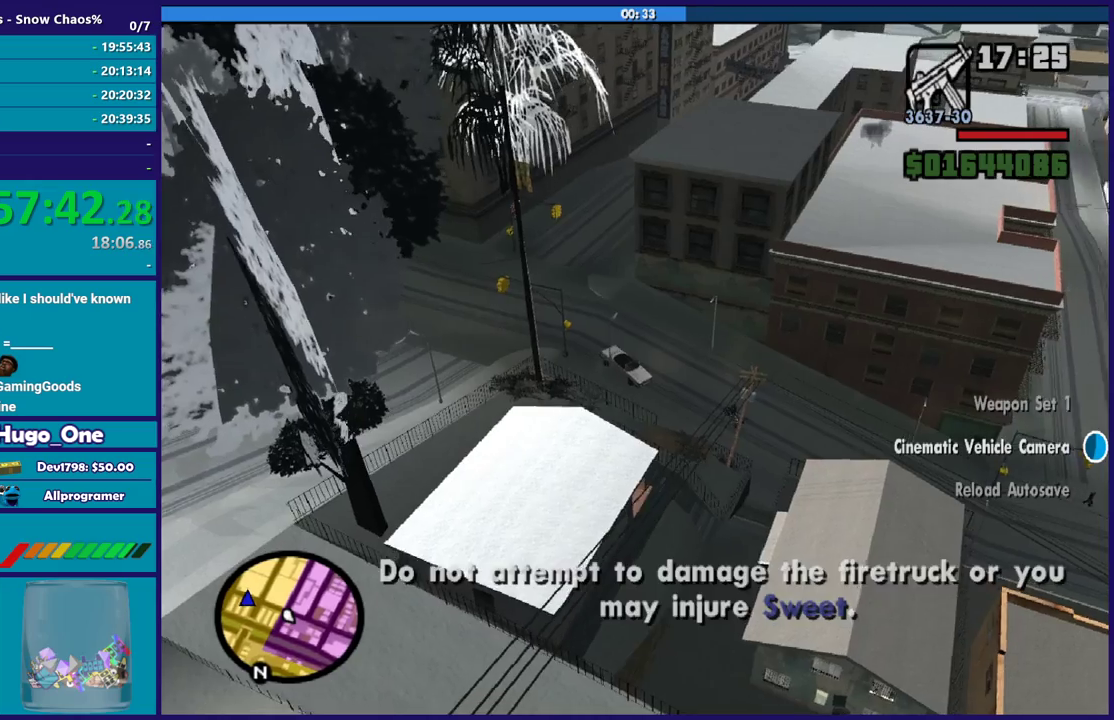
{"buttons": ["L2"], "left_stick": "center", "right_stick": "center", "events": []}
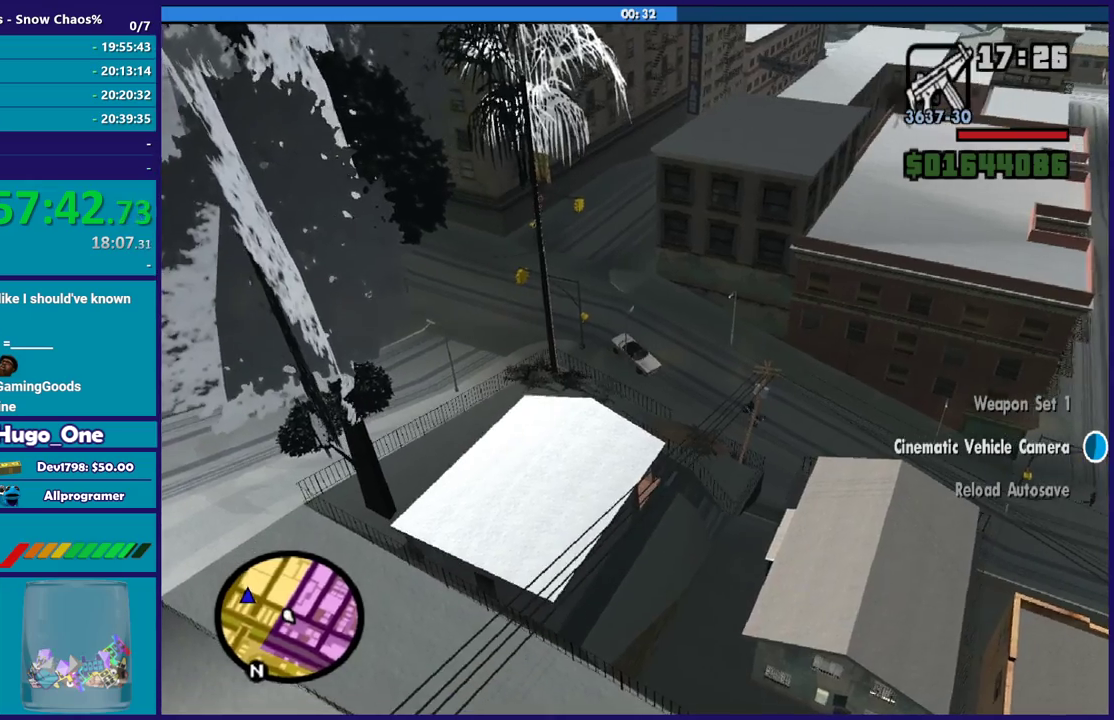
{"buttons": ["L2"], "left_stick": "center", "right_stick": "center", "events": []}
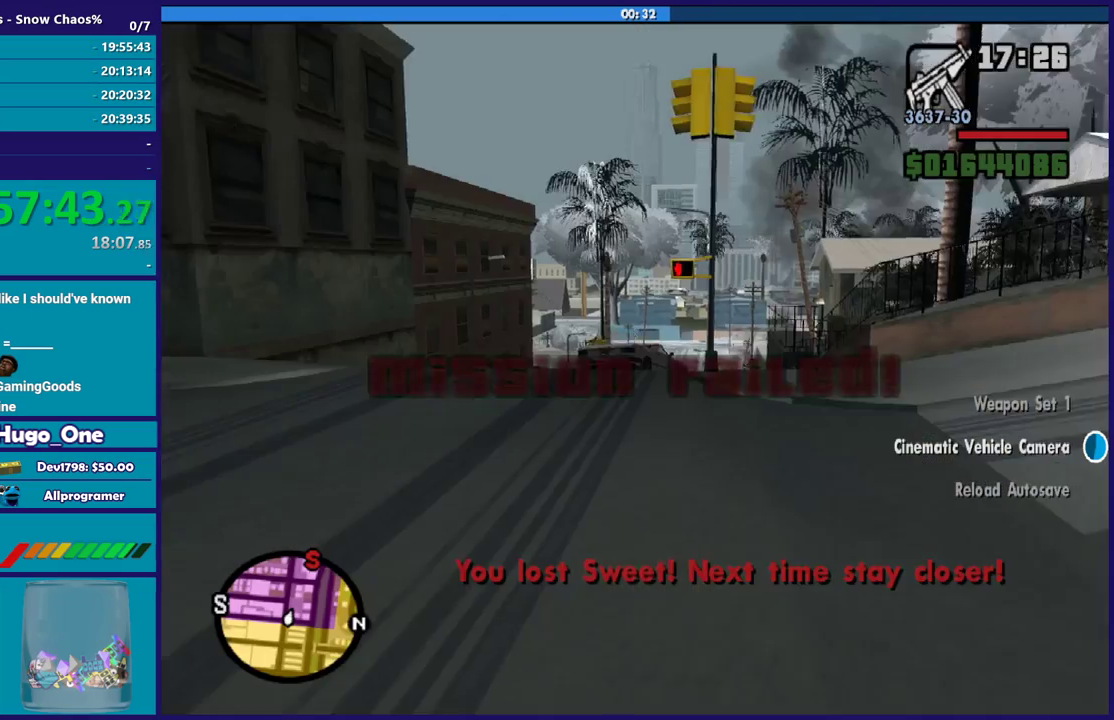
{"buttons": [], "left_stick": "center", "right_stick": "center", "events": [[267, "L2", "up"]]}
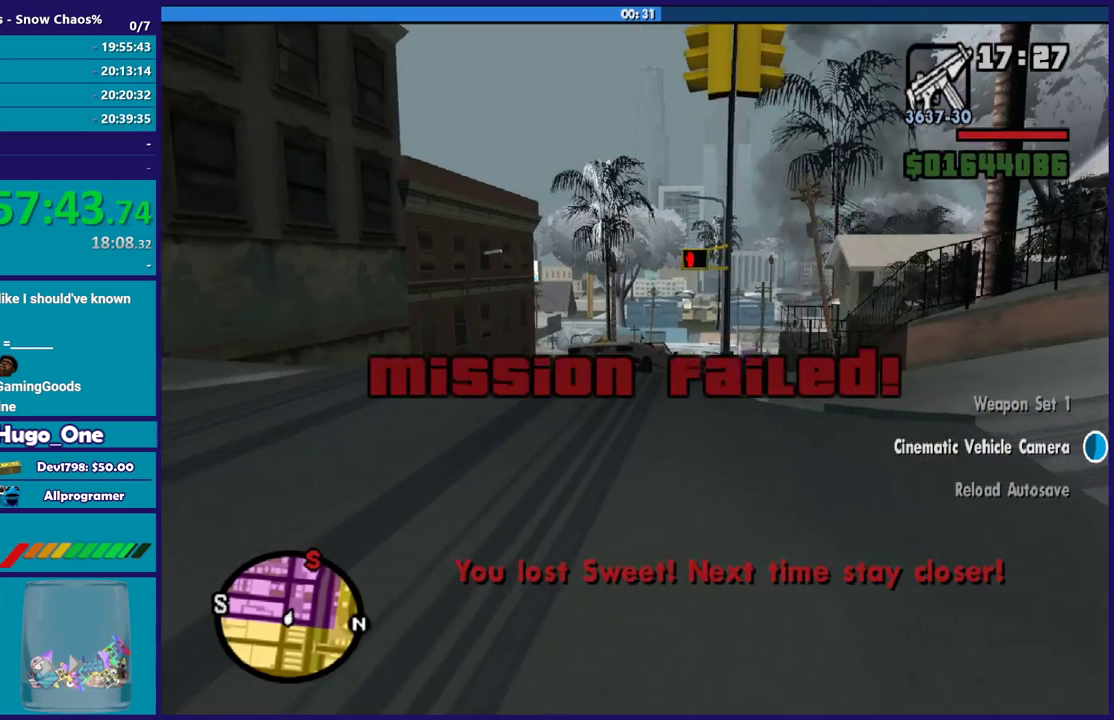
{"buttons": [], "left_stick": "center", "right_stick": "center", "events": []}
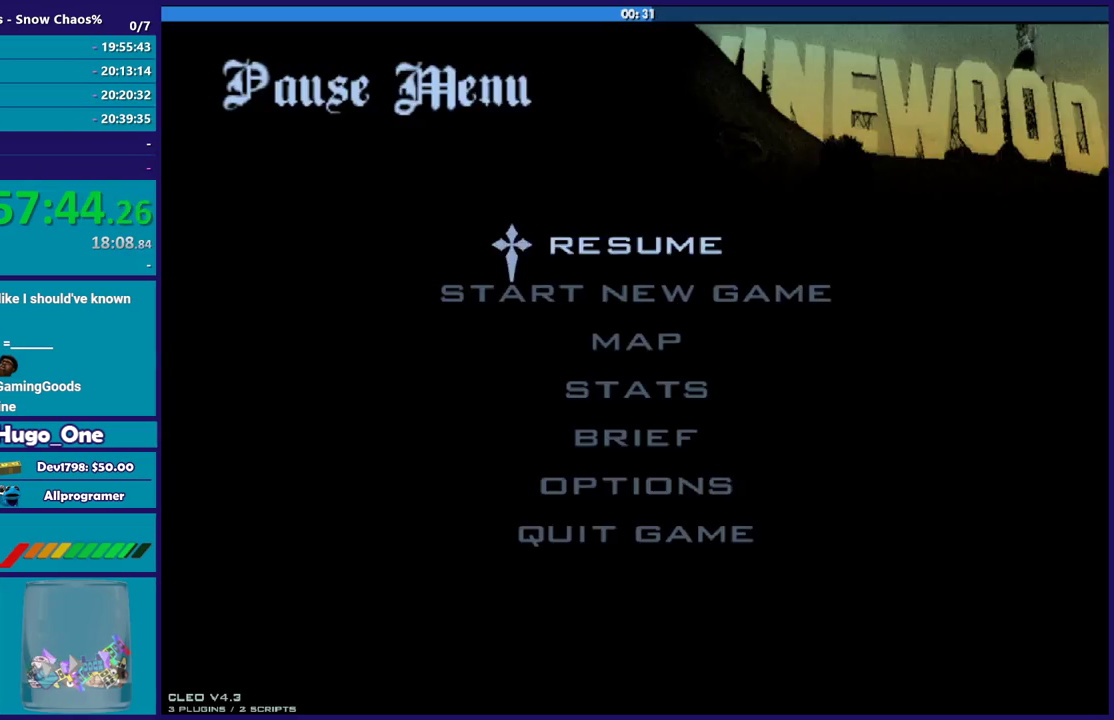
{"buttons": [], "left_stick": "center", "right_stick": "center", "events": []}
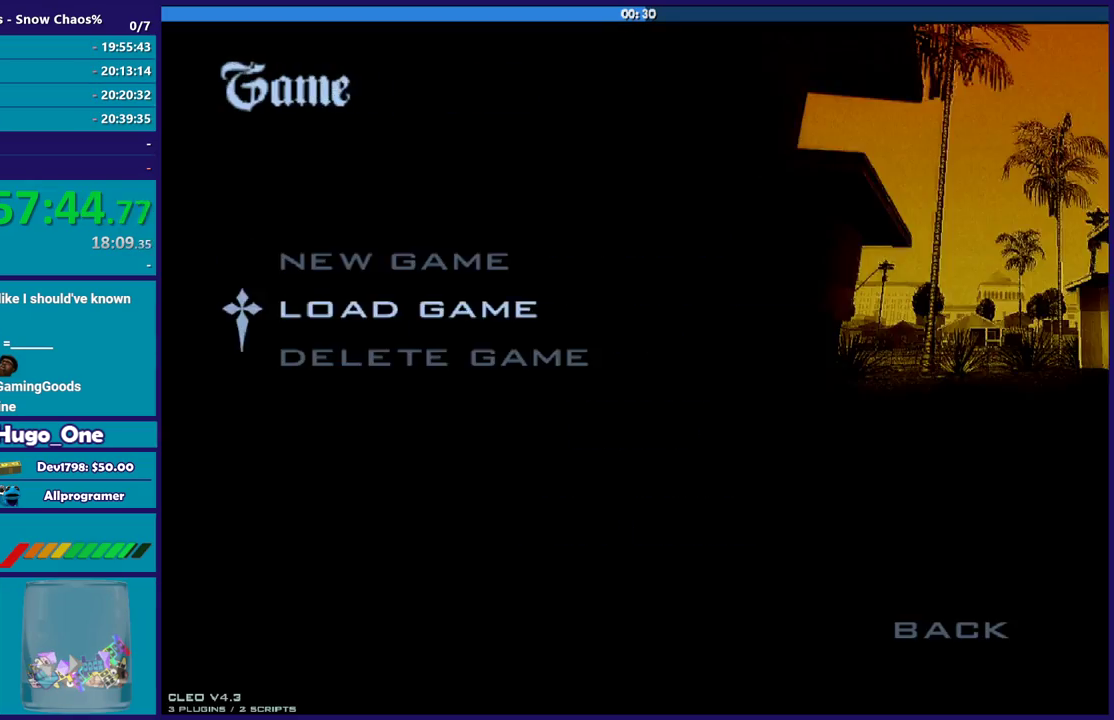
{"buttons": [], "left_stick": "center", "right_stick": "center", "events": []}
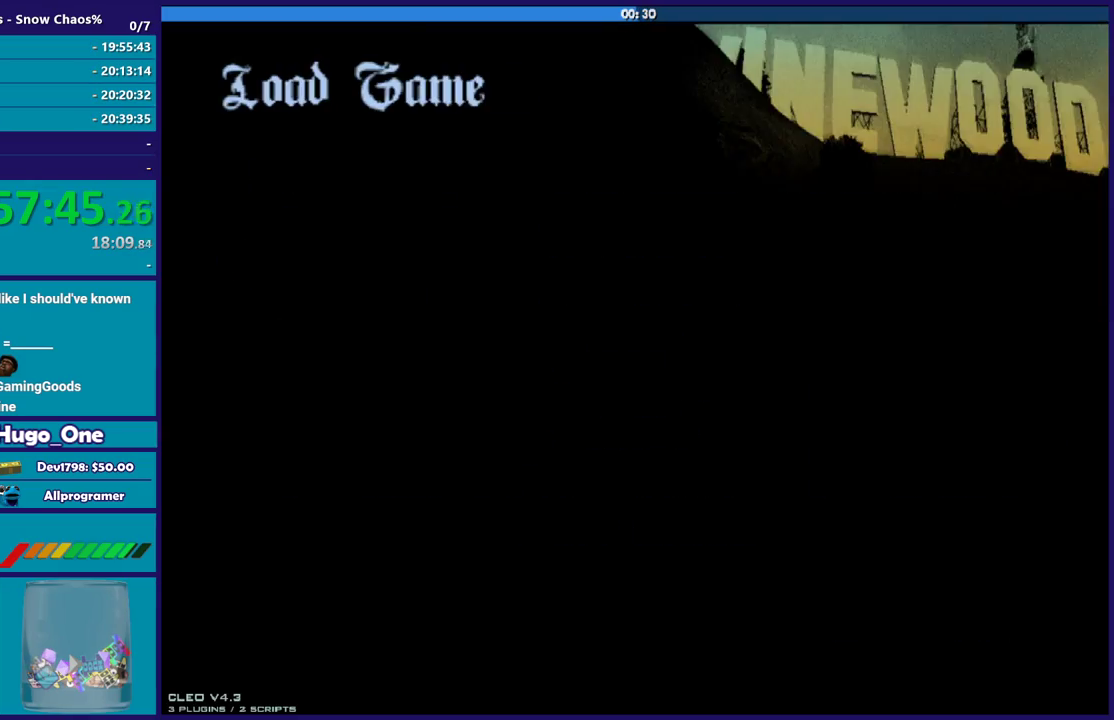
{"buttons": [], "left_stick": "center", "right_stick": "center", "events": []}
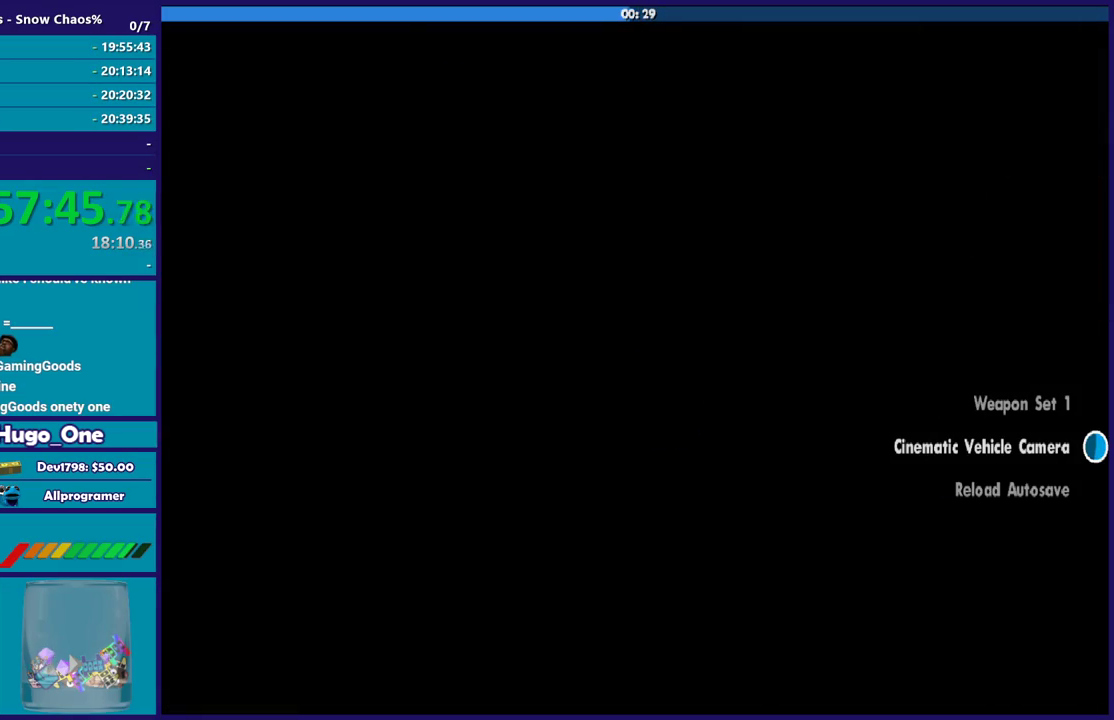
{"buttons": [], "left_stick": "center", "right_stick": "center", "events": []}
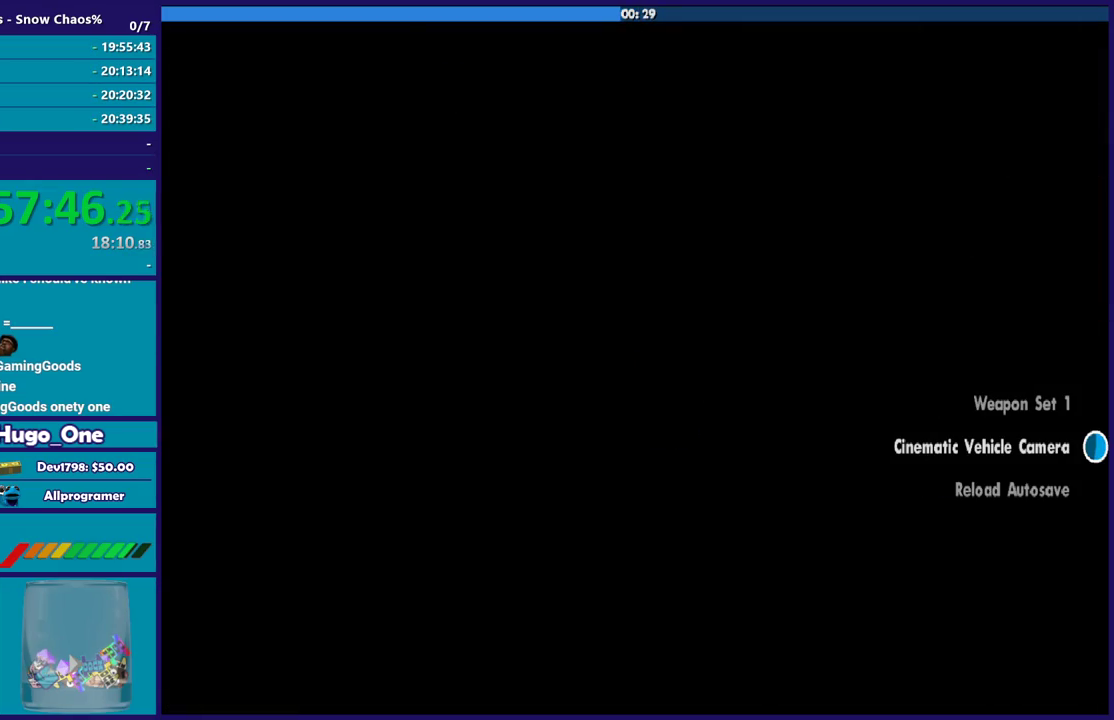
{"buttons": [], "left_stick": "center", "right_stick": "center", "events": []}
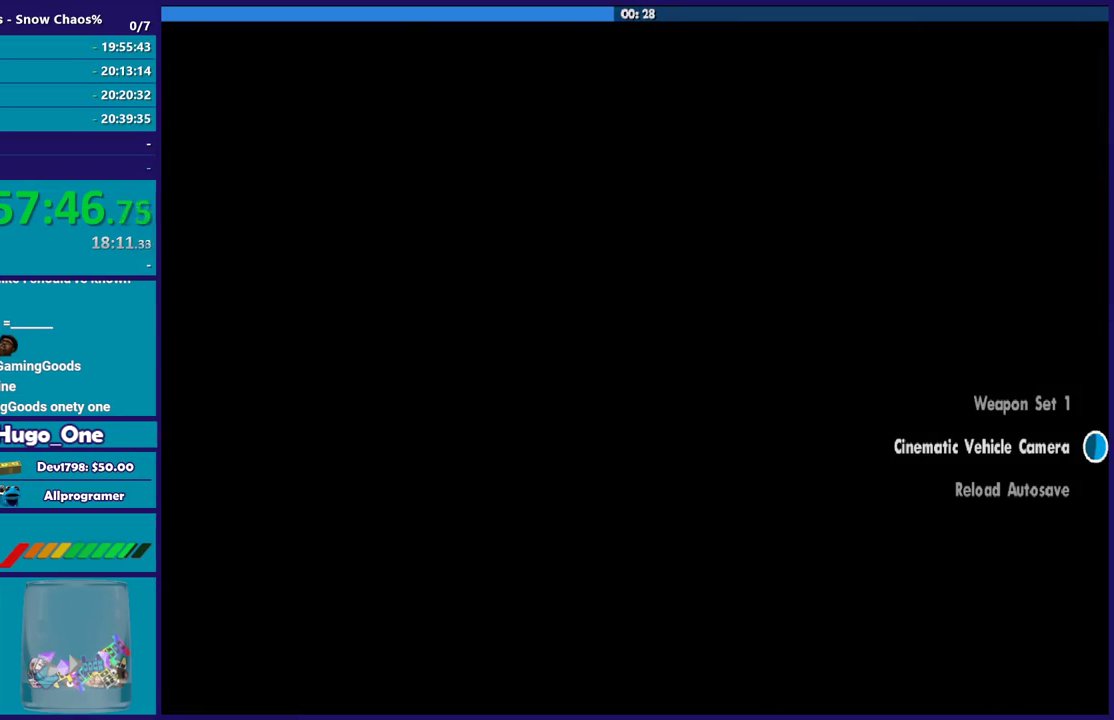
{"buttons": [], "left_stick": "center", "right_stick": "center", "events": []}
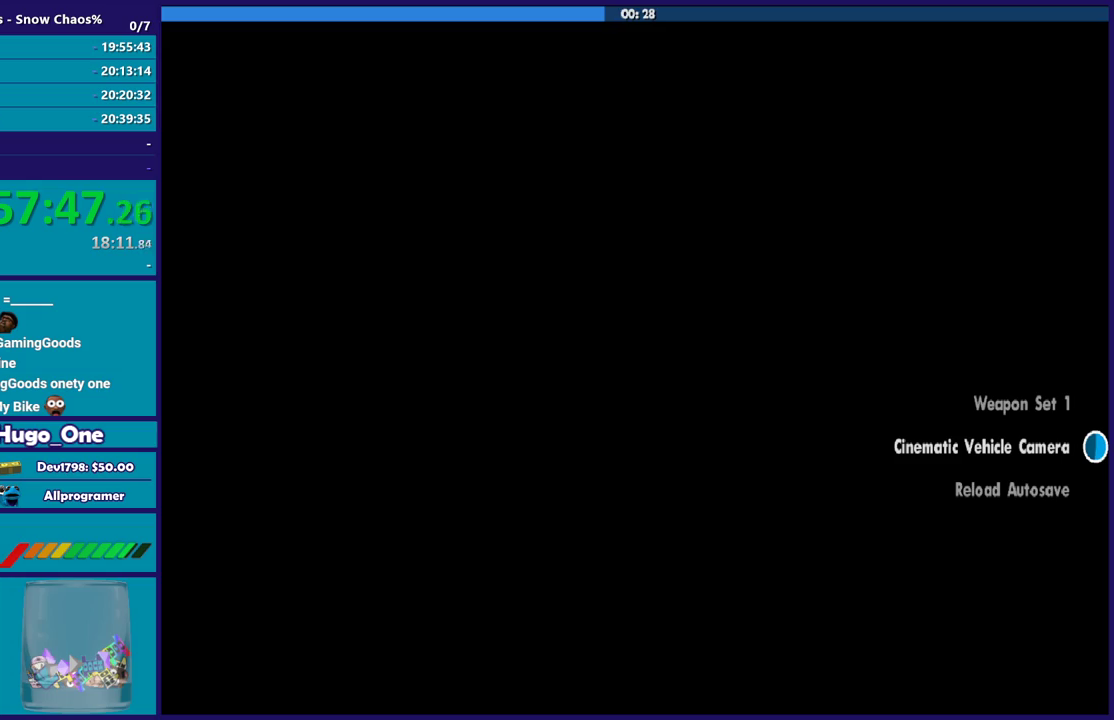
{"buttons": ["A"], "left_stick": "center", "right_stick": "center", "events": [[67, "A", "down"], [167, "A", "up"], [300, "A", "down"], [367, "A", "up"], [467, "A", "down"]]}
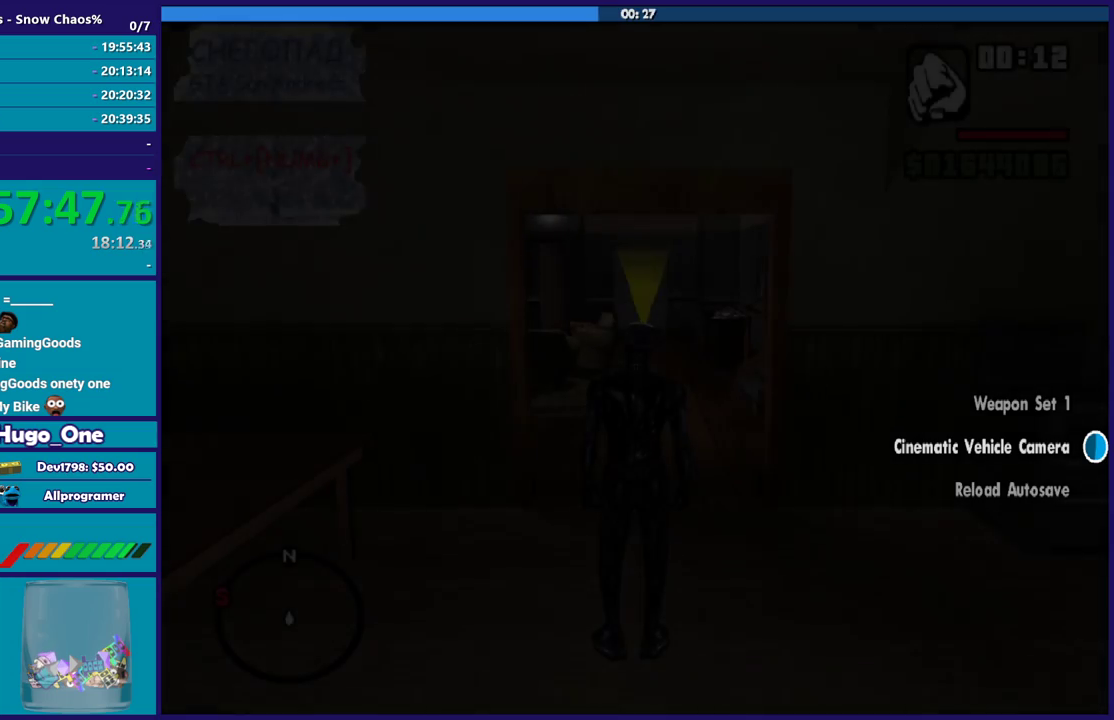
{"buttons": [], "left_stick": "up", "right_stick": "center", "events": [[67, "A", "up"], [167, "A", "down"], [267, "A", "up"], [334, "A", "down"], [401, "left_stick", "up"], [467, "A", "up"]]}